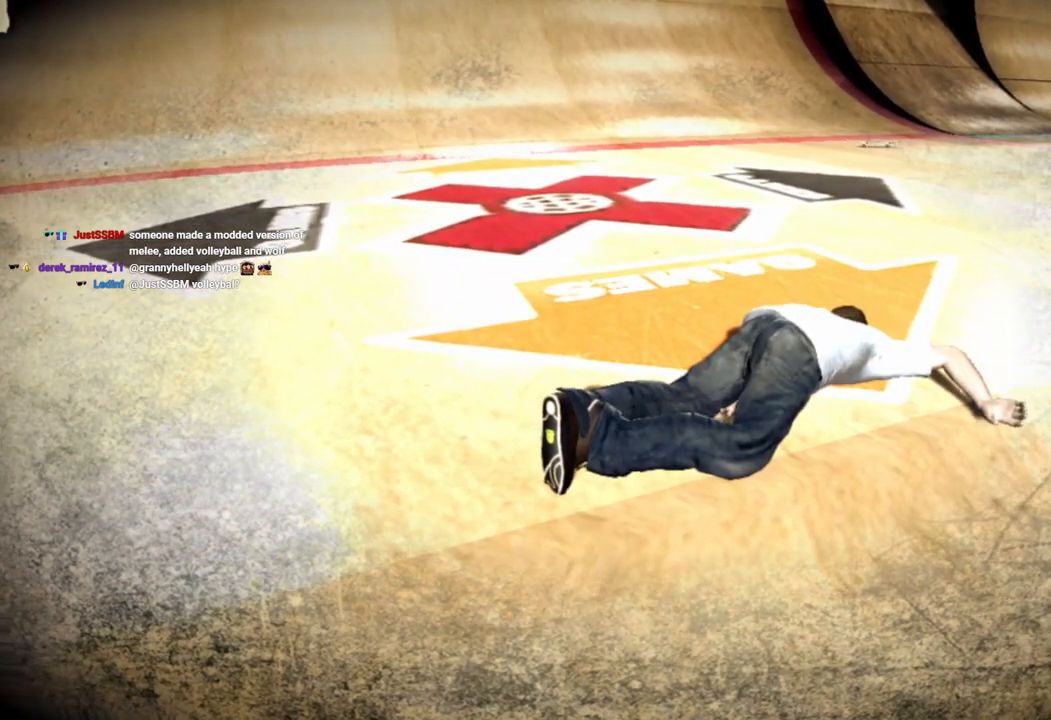
Gameplay with a controller (PlayStation layout); each line is a JSON object with the inputs held at the frame after it. "events" lists button and stick changes between this image and that frame as [ms after this image, input, new state], when the widget could be followed in between.
{"buttons": ["SQUARE"], "left_stick": "center", "right_stick": "center", "events": [[300, "SQUARE", "down"], [350, "SQUARE", "up"], [433, "SQUARE", "down"]]}
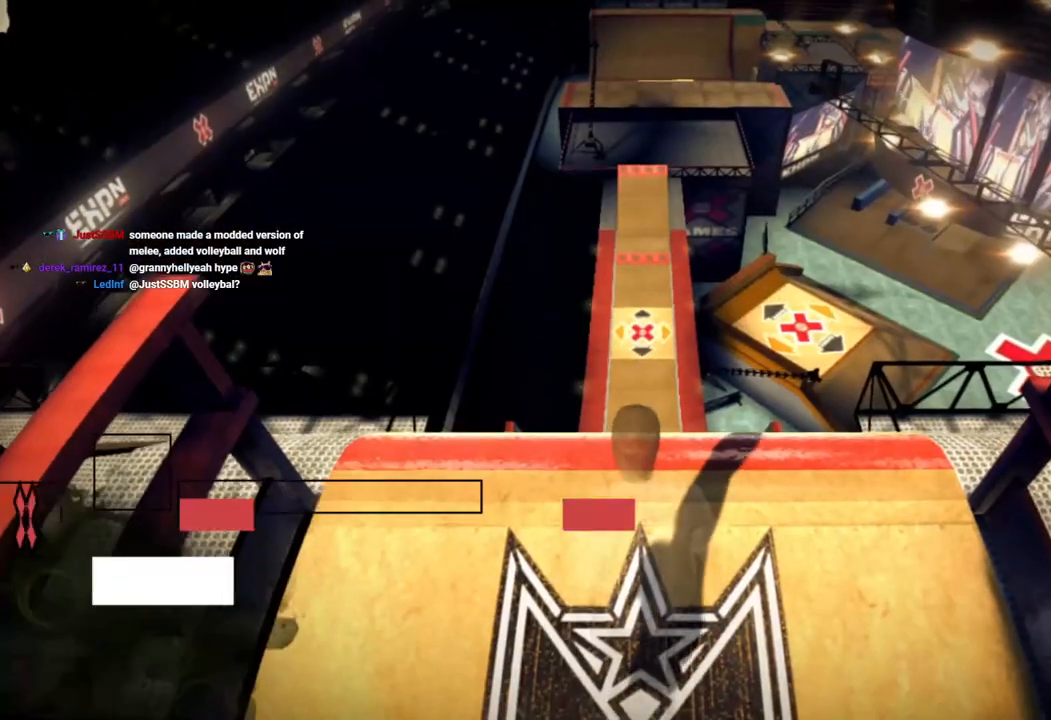
{"buttons": ["SQUARE"], "left_stick": "center", "right_stick": "center", "events": [[33, "SQUARE", "up"], [117, "SQUARE", "down"], [183, "SQUARE", "up"], [400, "SQUARE", "down"]]}
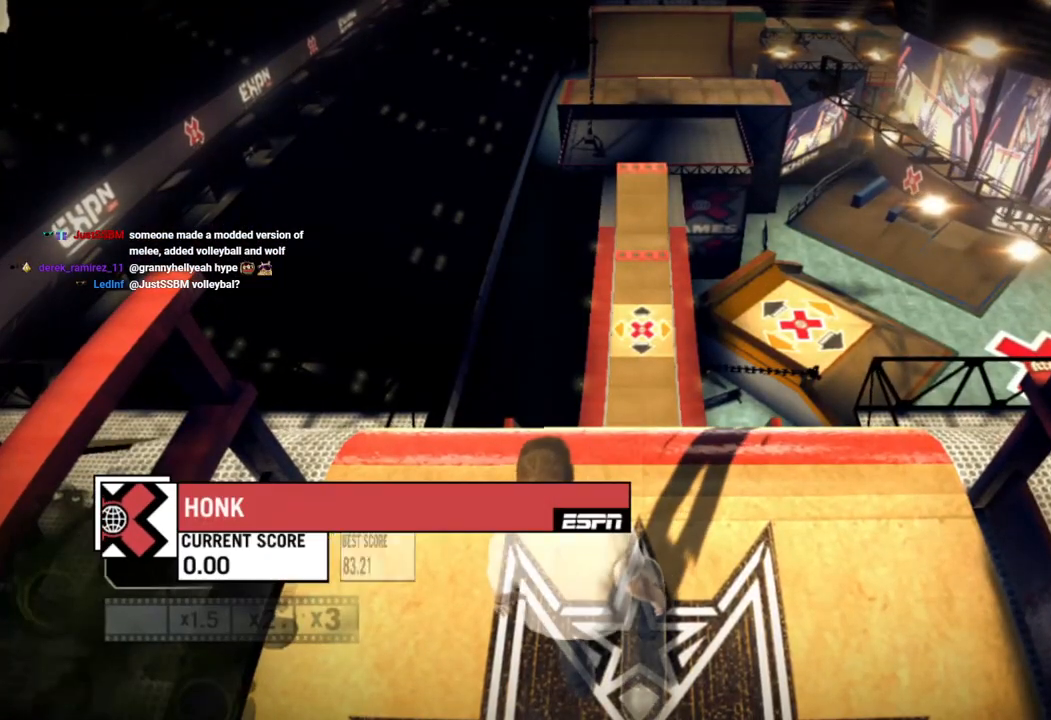
{"buttons": [], "left_stick": "center", "right_stick": "center", "events": [[100, "SQUARE", "up"], [133, "SQUARE", "down"], [267, "SQUARE", "up"], [333, "SQUARE", "down"], [450, "SQUARE", "up"]]}
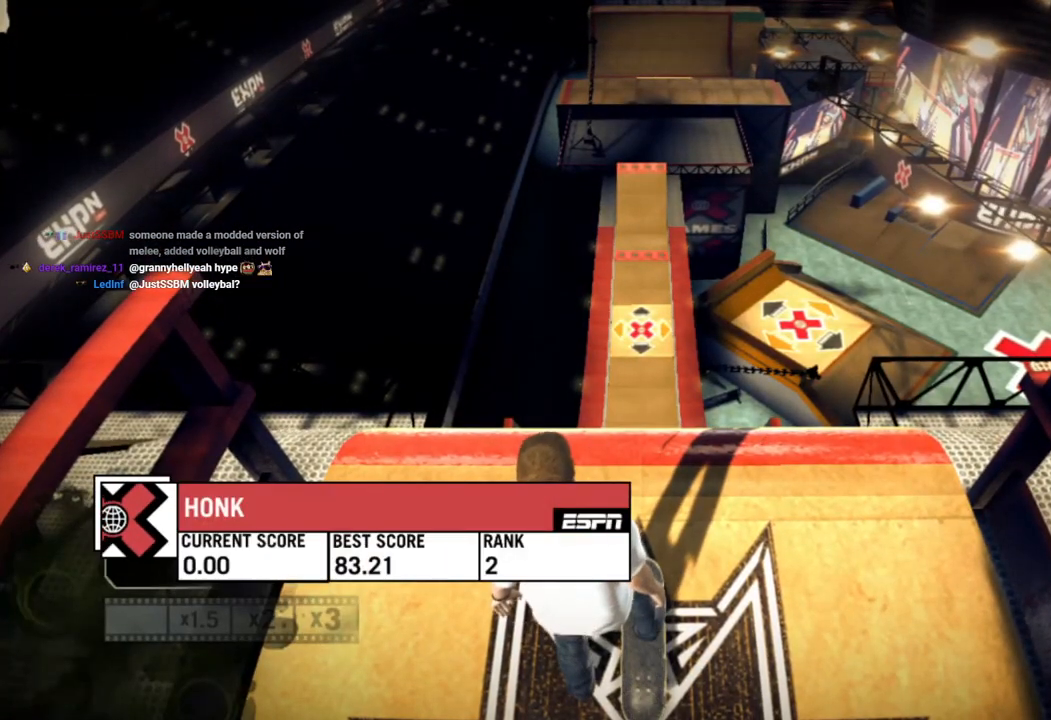
{"buttons": ["SQUARE"], "left_stick": "center", "right_stick": "center", "events": [[50, "SQUARE", "down"], [167, "SQUARE", "up"], [250, "SQUARE", "down"], [383, "SQUARE", "up"], [467, "SQUARE", "down"]]}
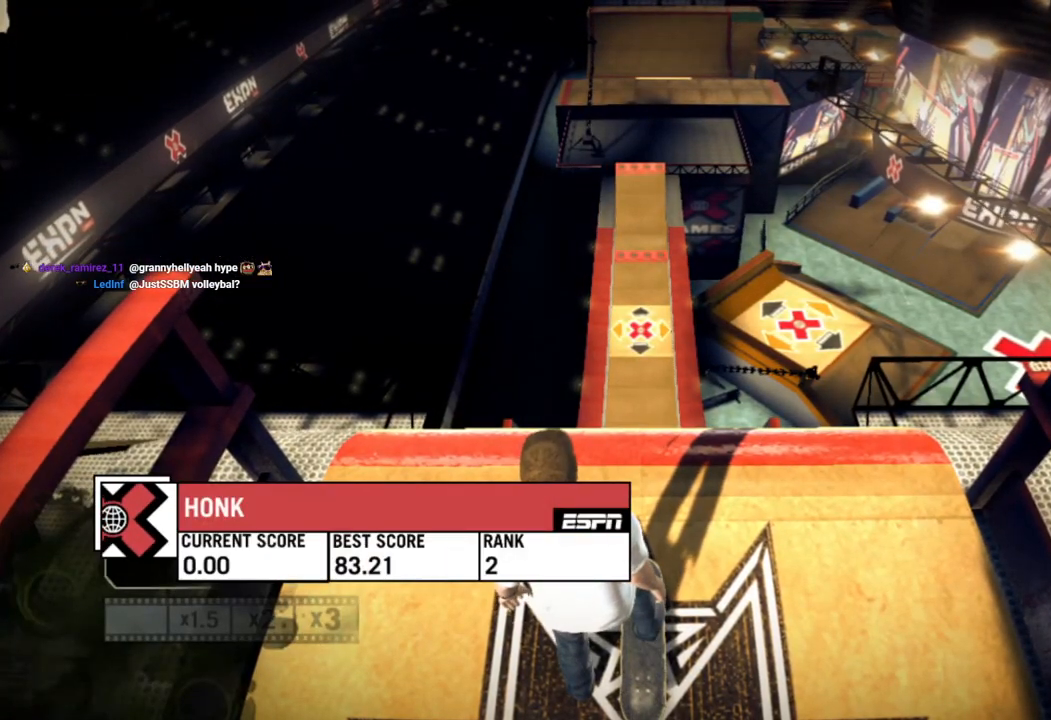
{"buttons": ["CROSS", "SQUARE"], "left_stick": "center", "right_stick": "center", "events": [[100, "SQUARE", "up"], [217, "SQUARE", "down"], [233, "SQUARE", "up"], [417, "CROSS", "down"], [417, "SQUARE", "down"]]}
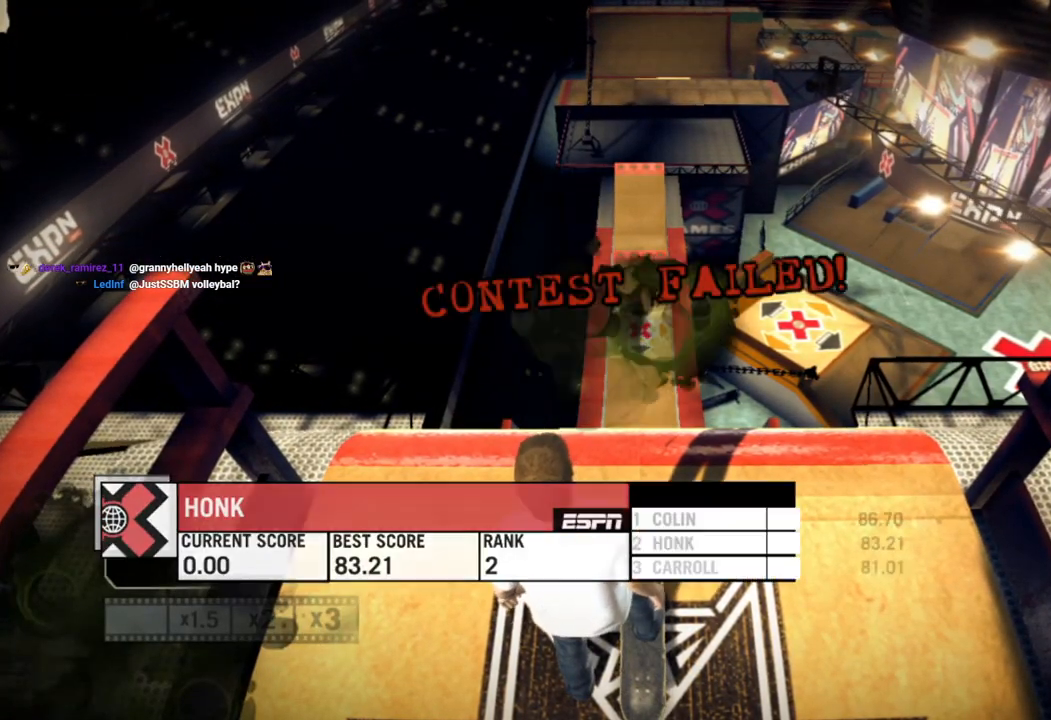
{"buttons": [], "left_stick": "center", "right_stick": "center", "events": [[50, "SQUARE", "up"], [133, "SQUARE", "down"], [150, "CROSS", "up"], [267, "SQUARE", "up"], [383, "SQUARE", "down"], [450, "SQUARE", "up"]]}
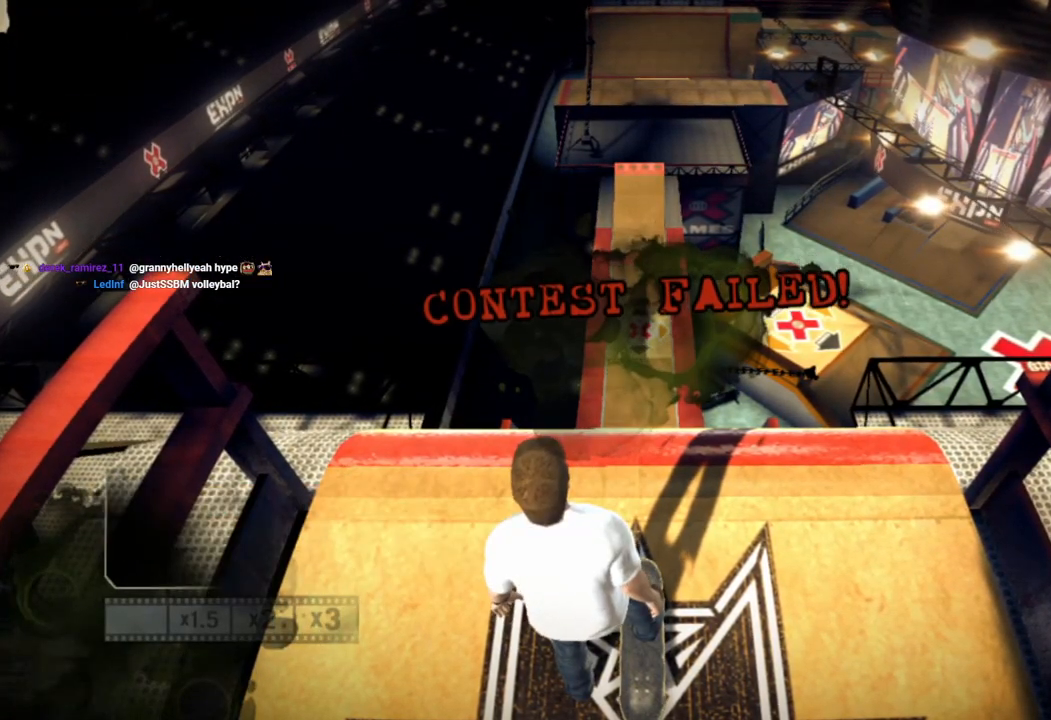
{"buttons": [], "left_stick": "center", "right_stick": "center", "events": [[67, "SQUARE", "down"], [200, "SQUARE", "up"], [317, "SQUARE", "down"], [433, "SQUARE", "up"]]}
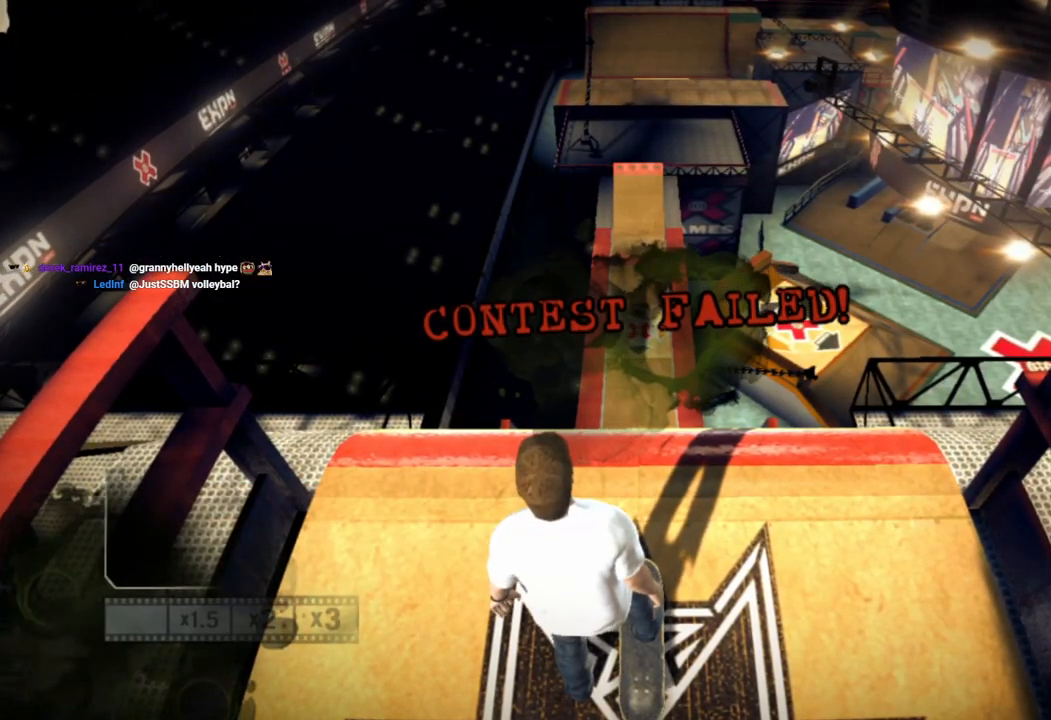
{"buttons": ["SQUARE"], "left_stick": "center", "right_stick": "center", "events": [[17, "SQUARE", "down"], [150, "SQUARE", "up"], [217, "SQUARE", "down"], [300, "SQUARE", "up"], [467, "SQUARE", "down"]]}
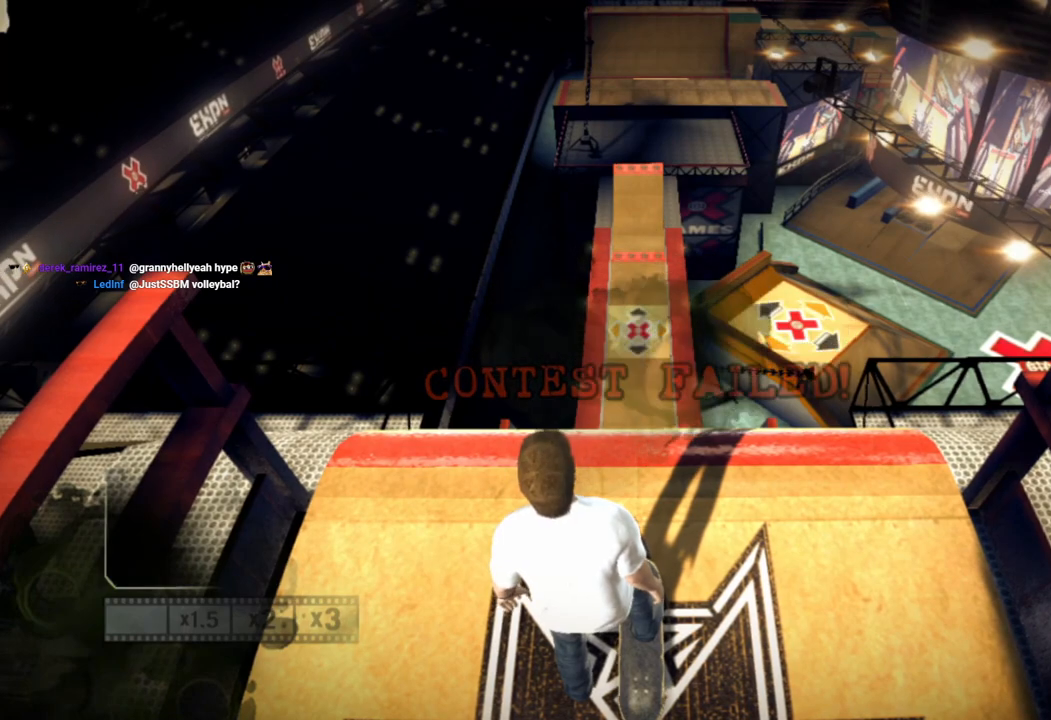
{"buttons": ["SQUARE"], "left_stick": "center", "right_stick": "center", "events": [[100, "SQUARE", "up"], [250, "SQUARE", "down"], [317, "SQUARE", "up"], [417, "SQUARE", "down"]]}
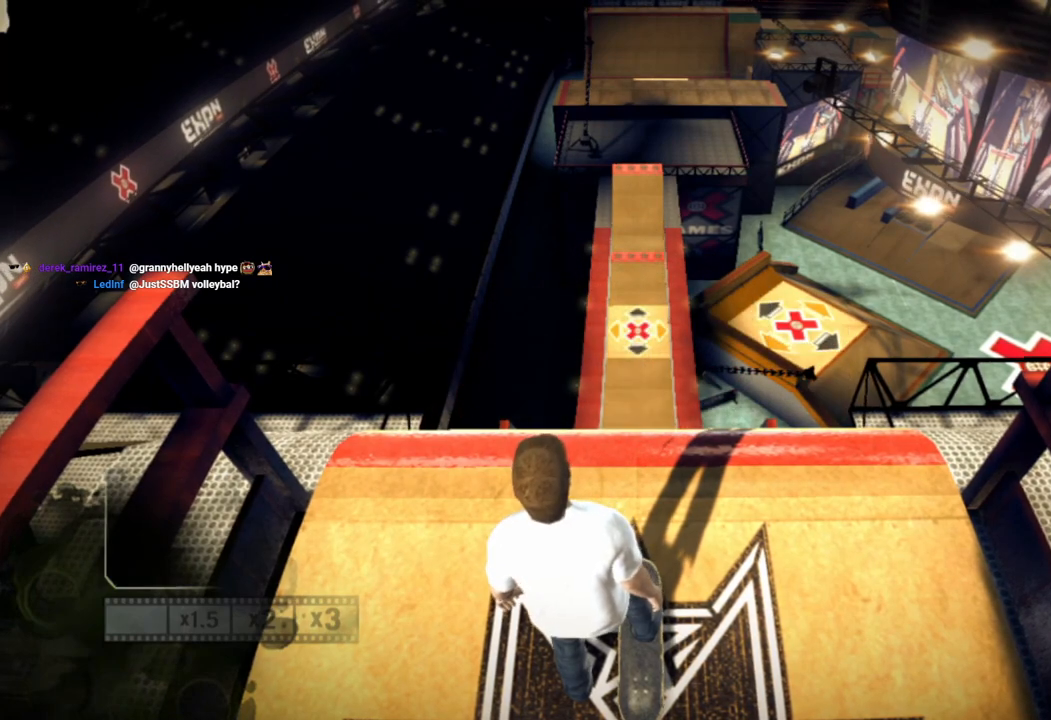
{"buttons": ["SQUARE"], "left_stick": "center", "right_stick": "center", "events": [[17, "SQUARE", "up"], [83, "SQUARE", "down"], [217, "SQUARE", "up"], [300, "SQUARE", "down"], [383, "SQUARE", "up"], [467, "SQUARE", "down"]]}
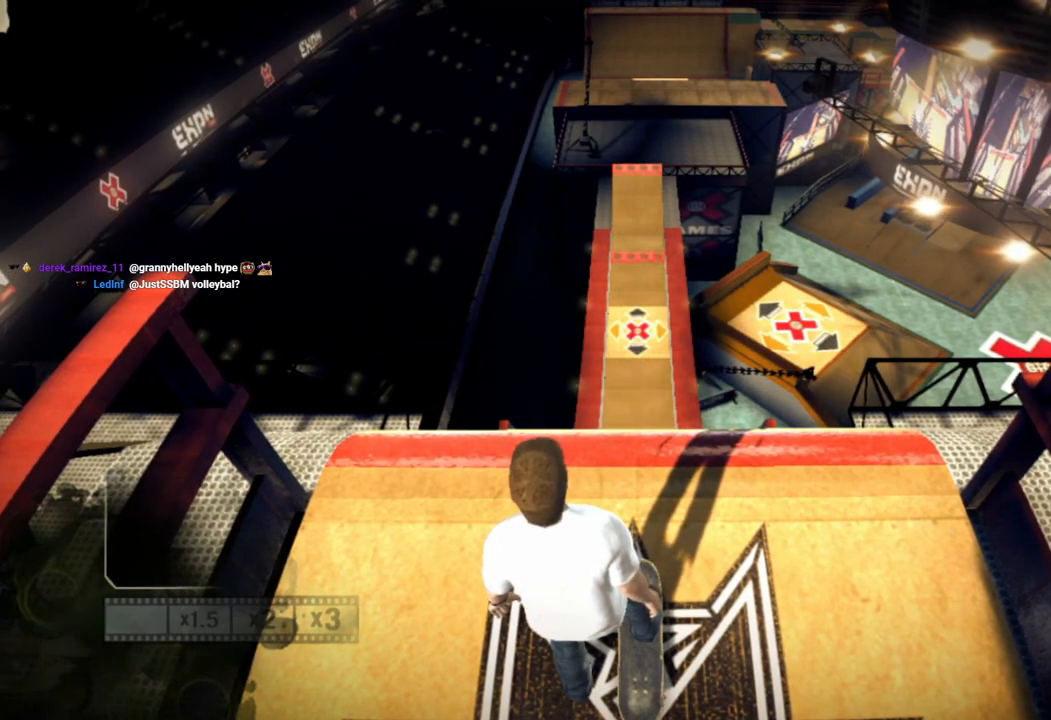
{"buttons": ["SQUARE"], "left_stick": "center", "right_stick": "center", "events": [[100, "SQUARE", "up"], [167, "SQUARE", "down"], [283, "SQUARE", "up"], [333, "SQUARE", "down"], [483, "SQUARE", "up"], [500, "SQUARE", "down"]]}
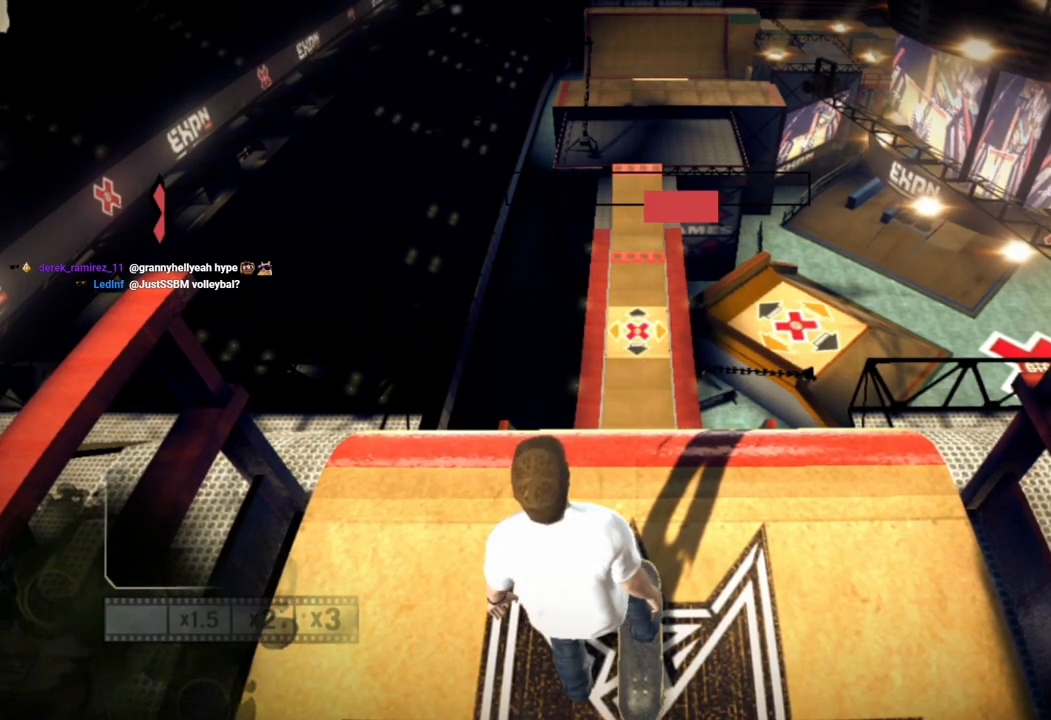
{"buttons": [], "left_stick": "center", "right_stick": "center", "events": [[133, "SQUARE", "up"]]}
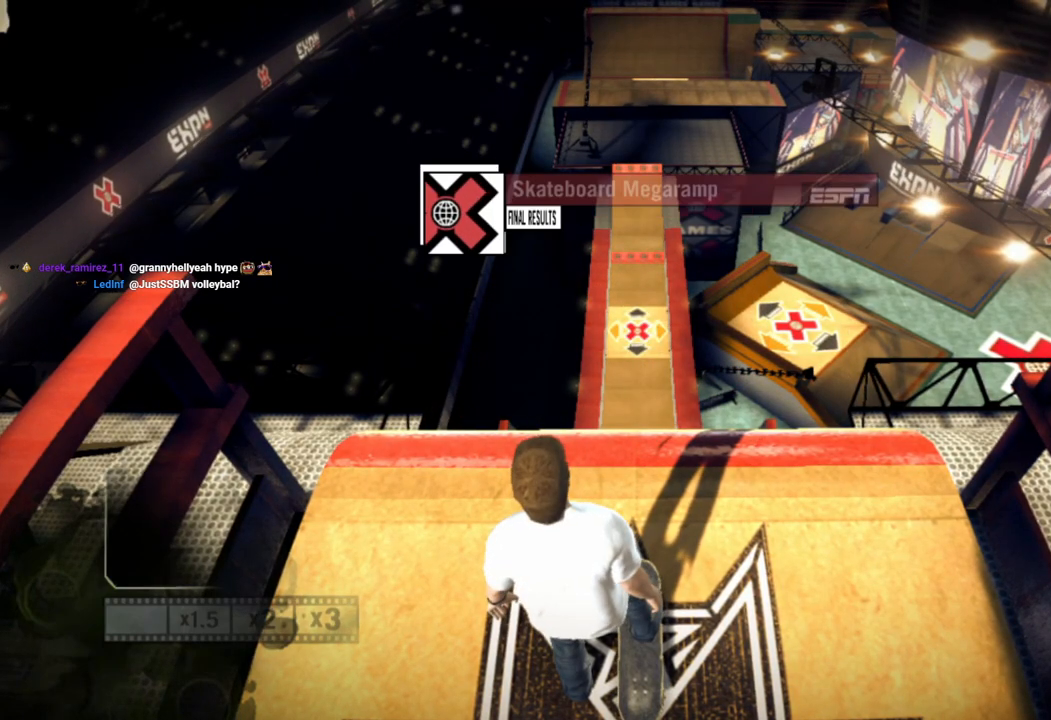
{"buttons": [], "left_stick": "center", "right_stick": "center", "events": [[250, "SQUARE", "down"], [350, "SQUARE", "up"]]}
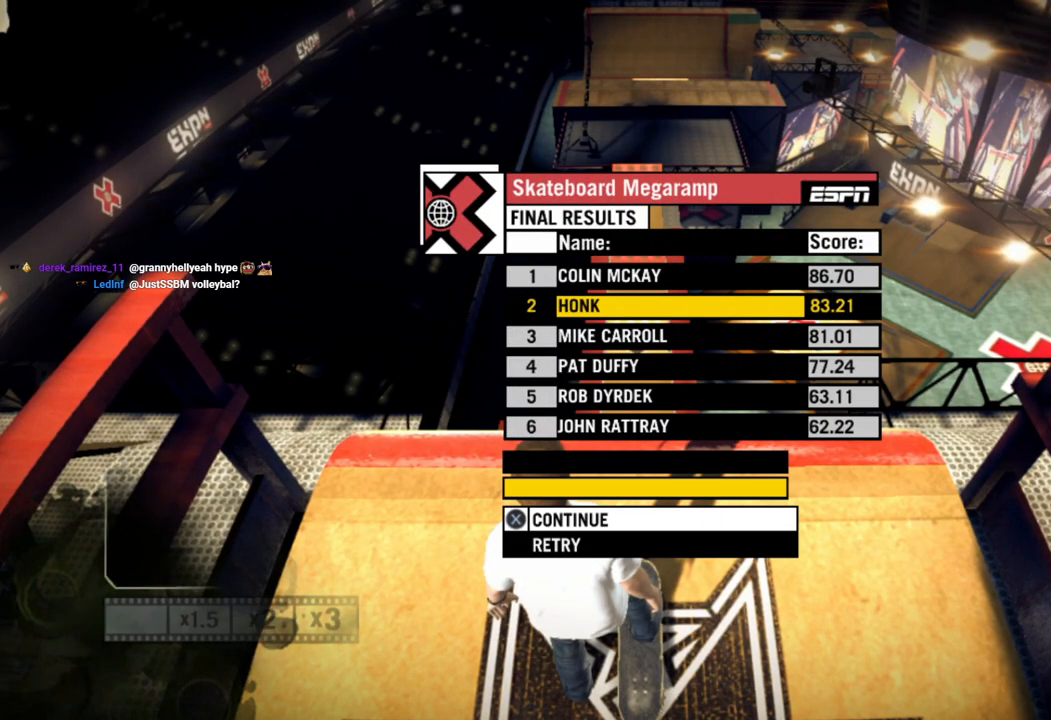
{"buttons": [], "left_stick": "center", "right_stick": "center", "events": []}
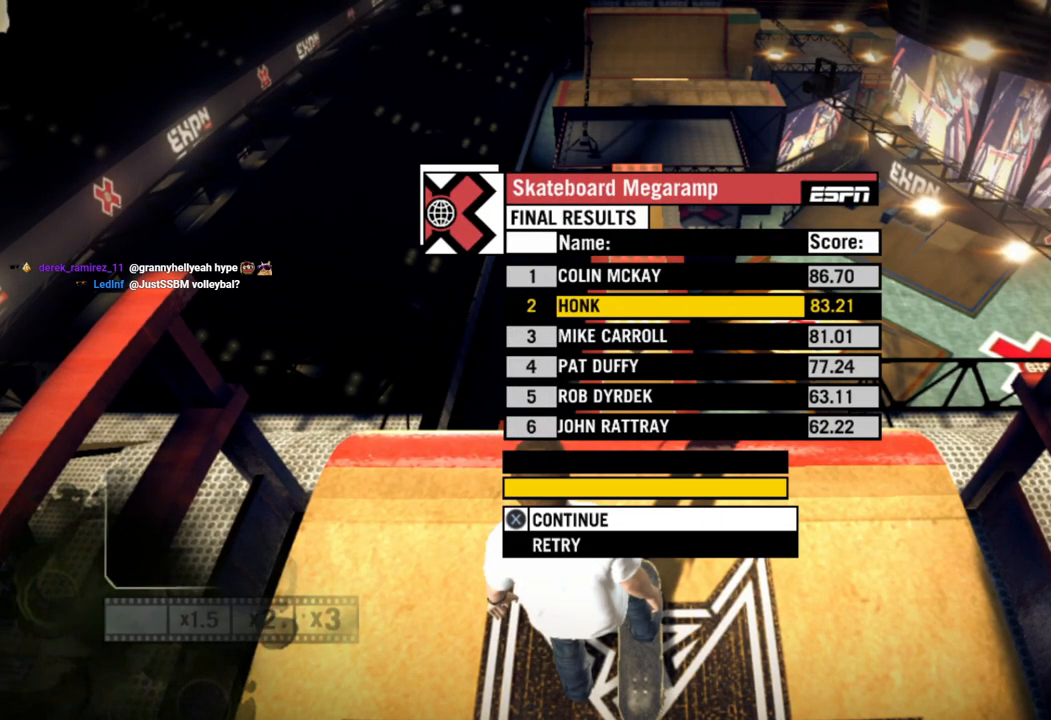
{"buttons": [], "left_stick": "center", "right_stick": "center", "events": []}
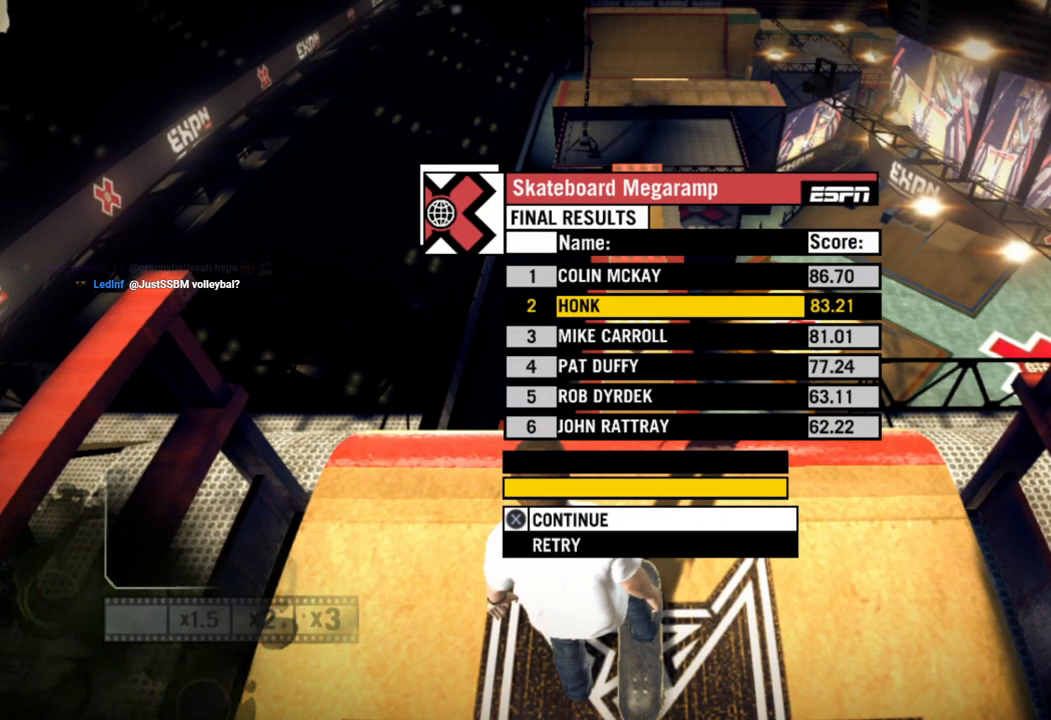
{"buttons": [], "left_stick": "center", "right_stick": "center", "events": [[250, "CROSS", "down"], [383, "CROSS", "up"]]}
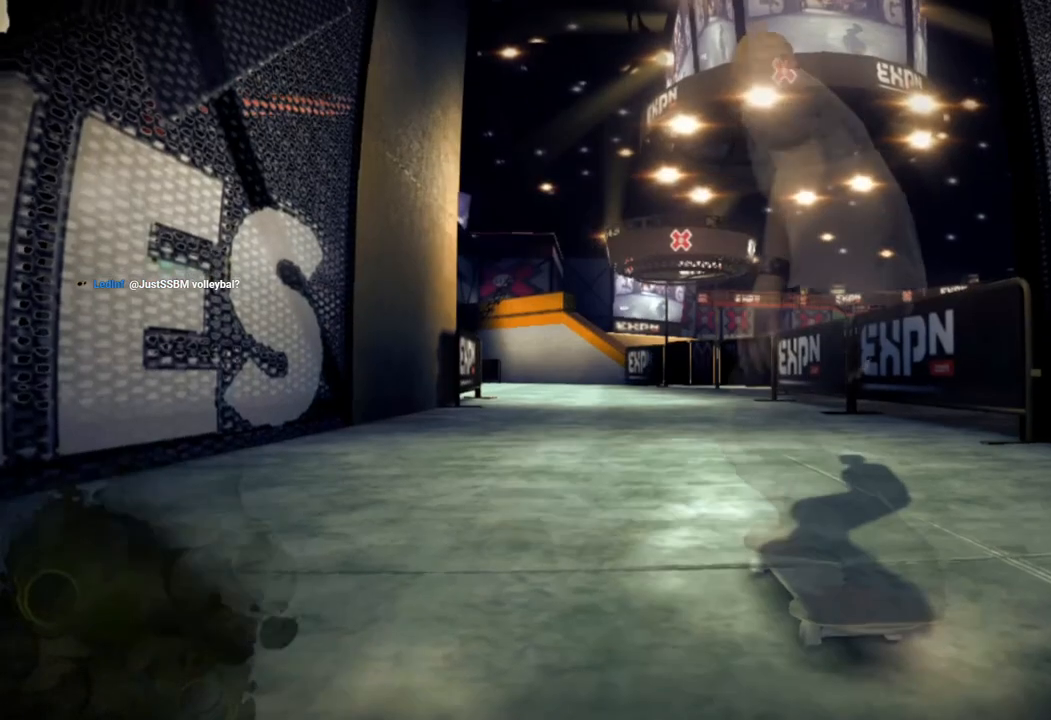
{"buttons": [], "left_stick": "center", "right_stick": "center", "events": []}
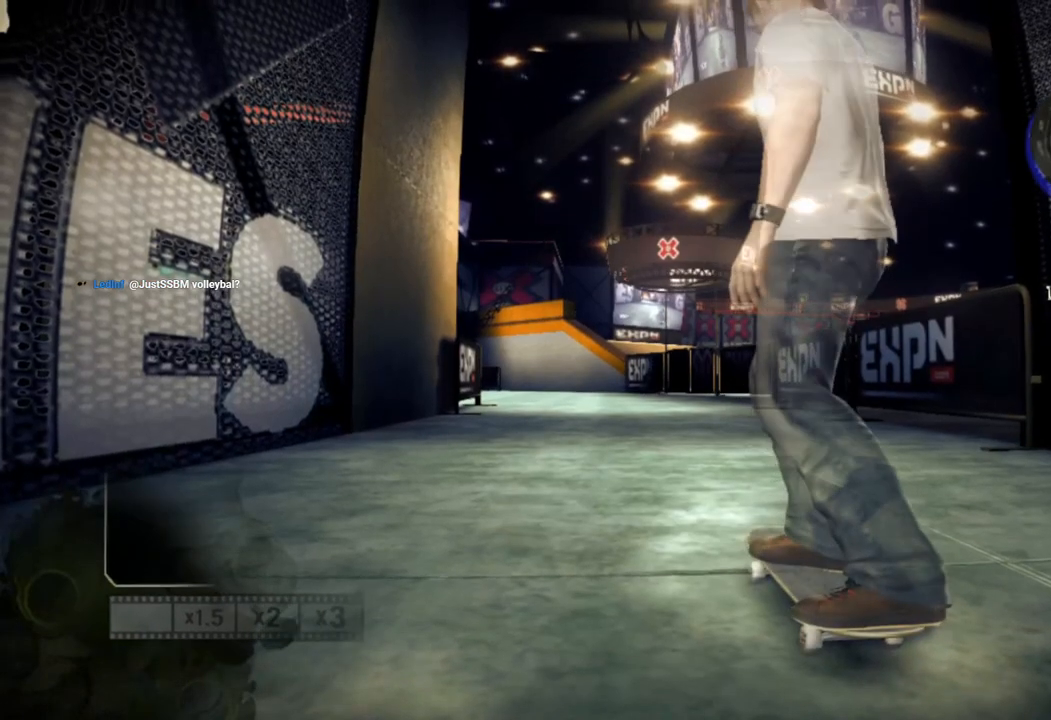
{"buttons": [], "left_stick": "center", "right_stick": "center", "events": []}
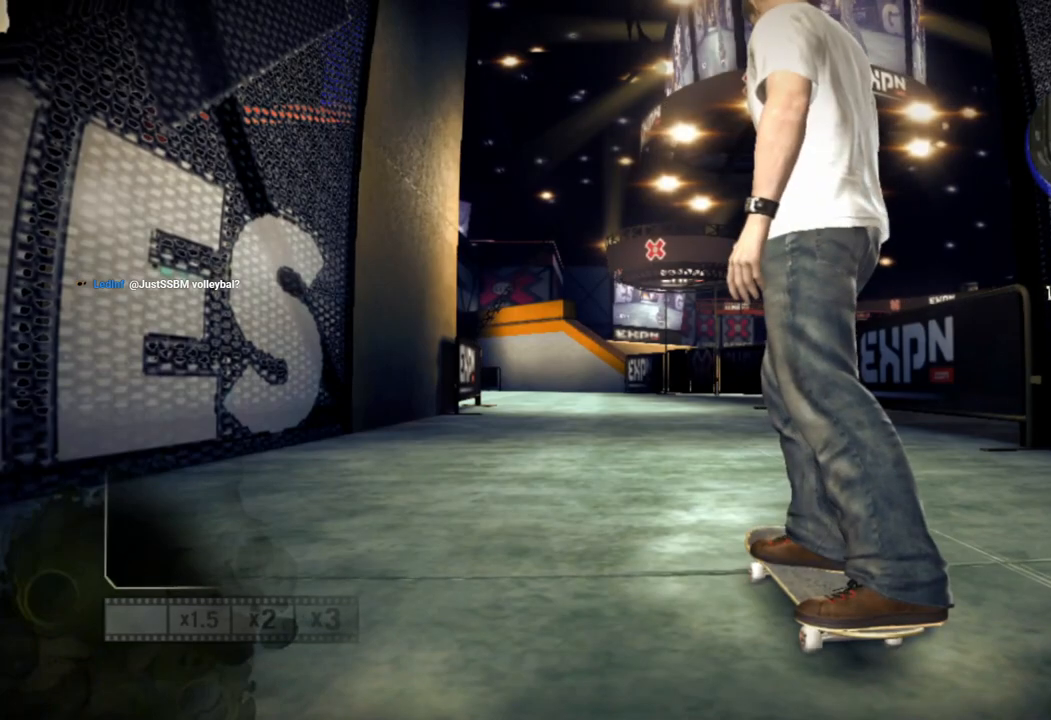
{"buttons": [], "left_stick": "left", "right_stick": "center", "events": [[283, "left_stick", "down-left"], [350, "left_stick", "left"]]}
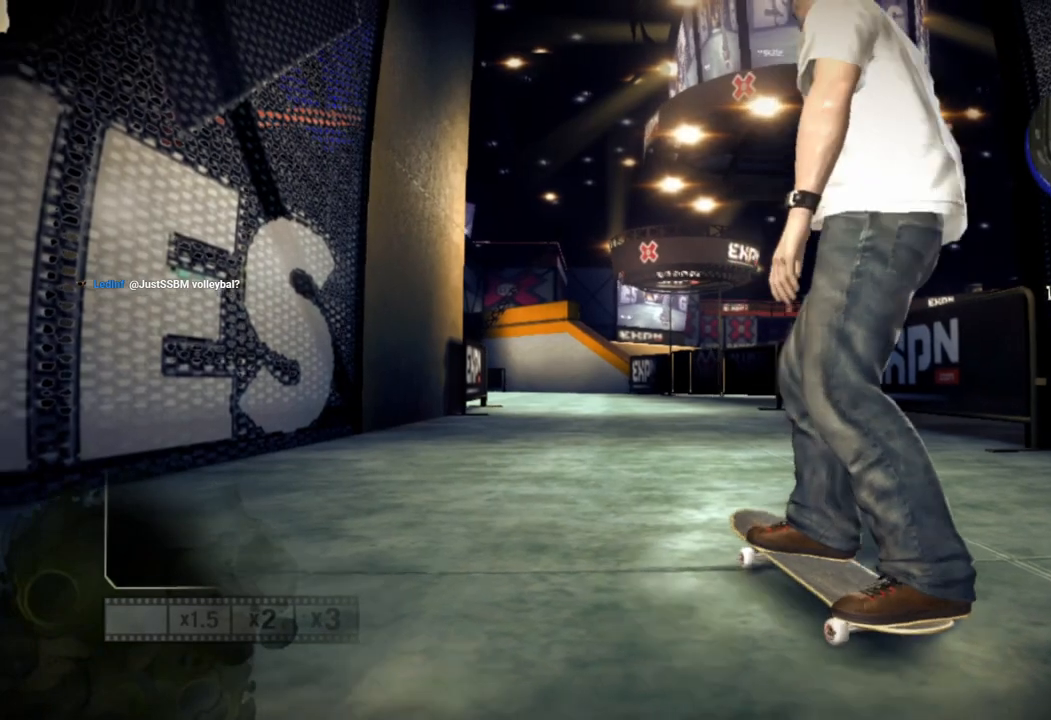
{"buttons": [], "left_stick": "left", "right_stick": "center", "events": []}
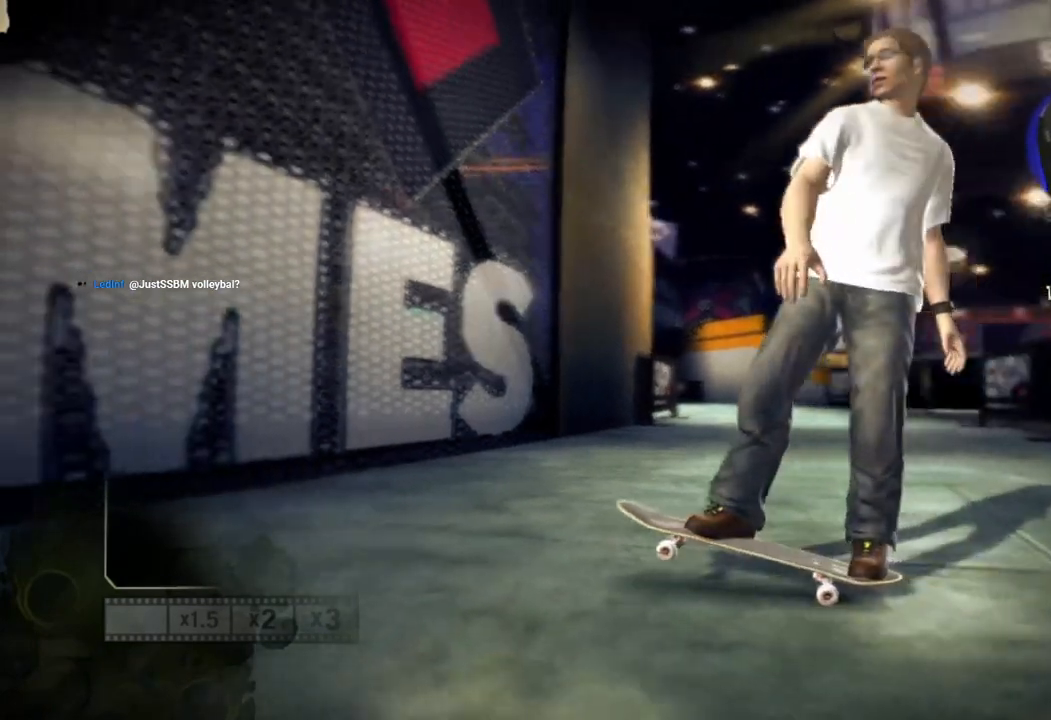
{"buttons": [], "left_stick": "center", "right_stick": "center", "events": [[467, "left_stick", "center"]]}